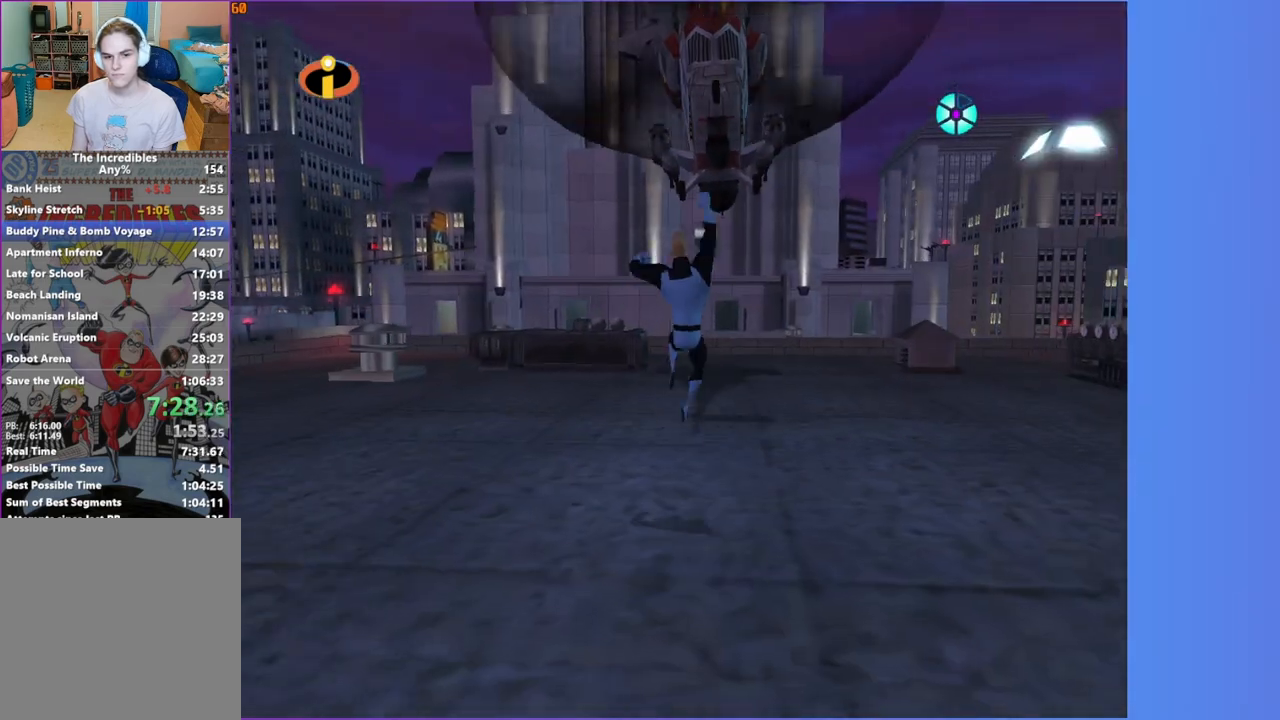
Gameplay with a controller (Xbox layout); each line is a JSON object with the inputs held at the frame after it (dt_ms = milliseconds from this image to that frame). "events" lists button and stick changes between this image and that frame as [ms after this image, input, new state], when the widget could be followed in between. Not read: L3 R3.
{"dt_ms": 500, "buttons": [], "left_stick": "up", "right_stick": "center", "events": []}
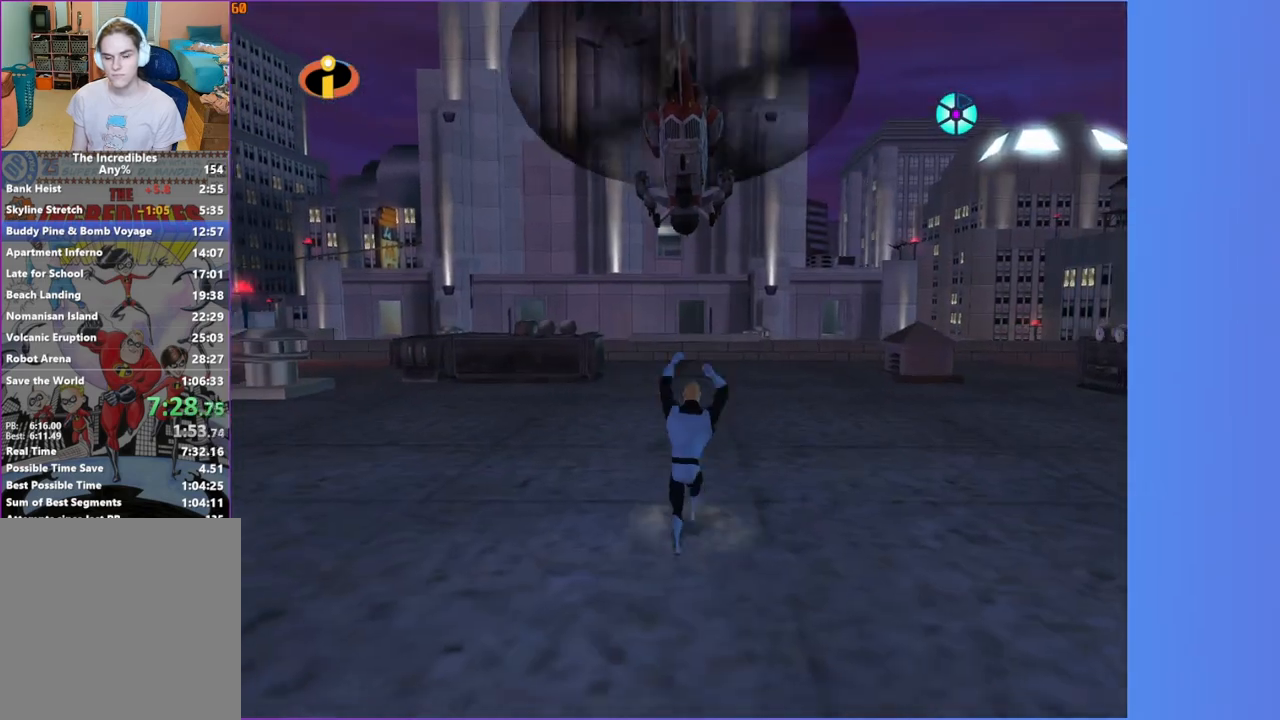
{"dt_ms": 500, "buttons": [], "left_stick": "up", "right_stick": "center", "events": [[33, "R1", "down"], [100, "A", "down"], [200, "A", "up"], [200, "R1", "up"]]}
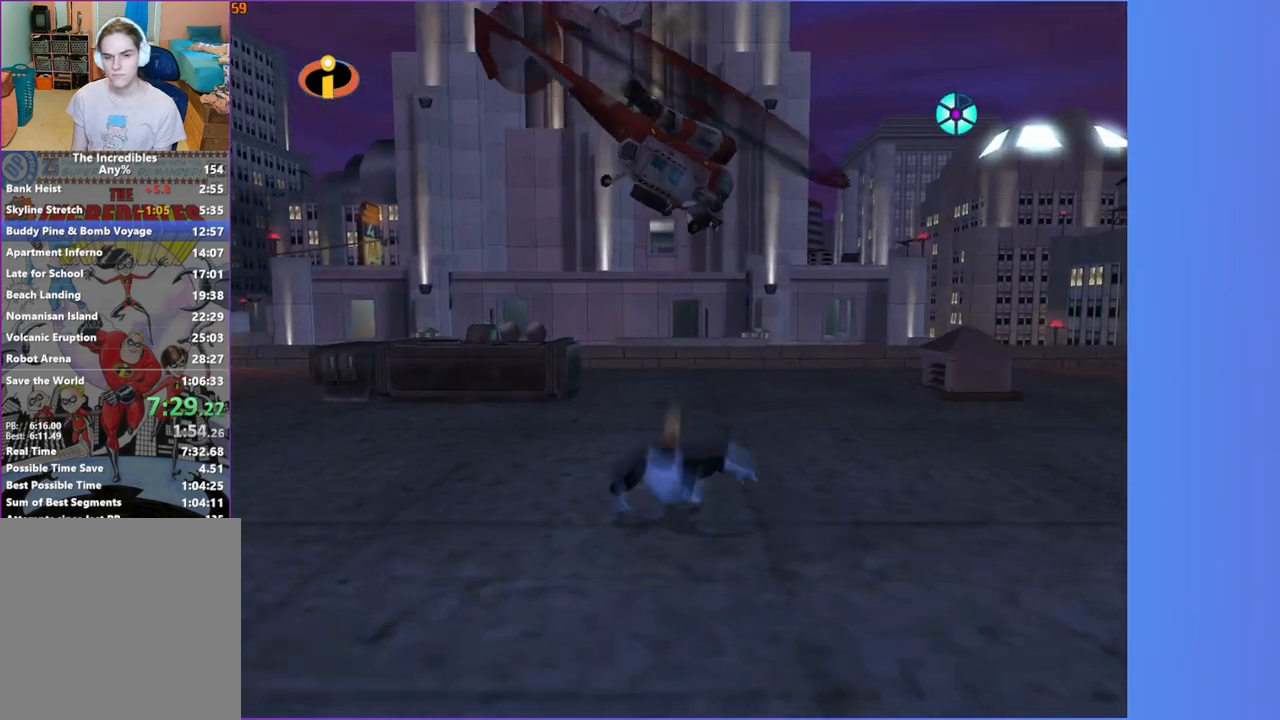
{"dt_ms": 500, "buttons": [], "left_stick": "up", "right_stick": "center", "events": [[83, "A", "down"], [133, "A", "up"], [283, "left_stick", "up-right"], [467, "left_stick", "up"]]}
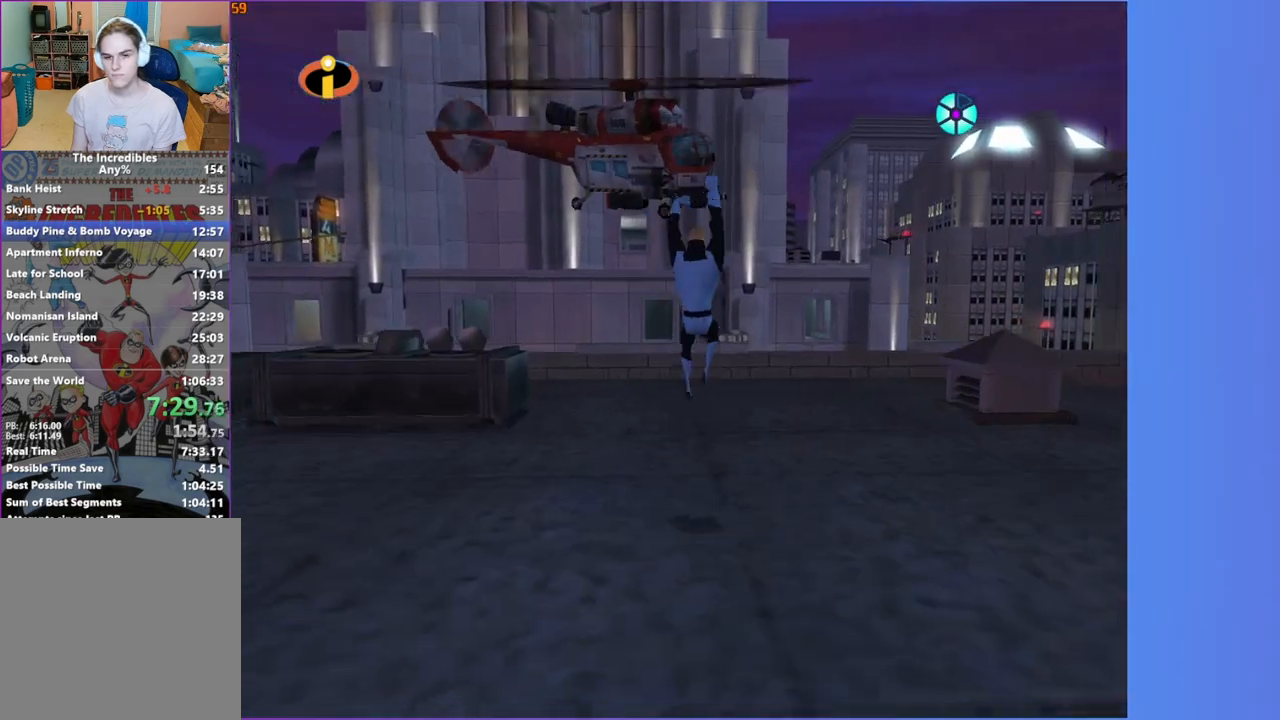
{"dt_ms": 500, "buttons": [], "left_stick": "up", "right_stick": "center", "events": [[300, "A", "down"], [383, "A", "up"]]}
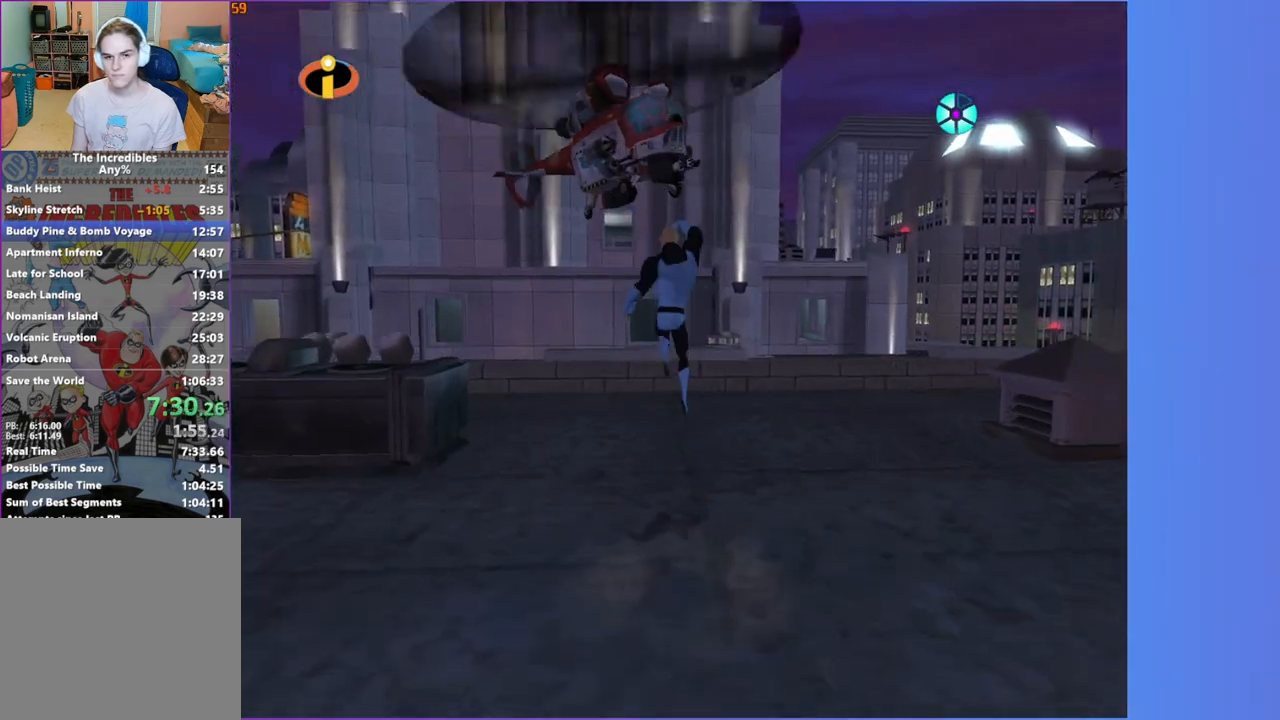
{"dt_ms": 1000, "buttons": [], "left_stick": "up", "right_stick": "center", "events": [[117, "left_stick", "up-left"], [333, "left_stick", "up"], [417, "A", "down"], [467, "left_stick", "up-right"], [500, "A", "up"], [700, "left_stick", "up"], [800, "A", "down"], [867, "A", "up"], [867, "left_stick", "up-left"], [1000, "left_stick", "up"]]}
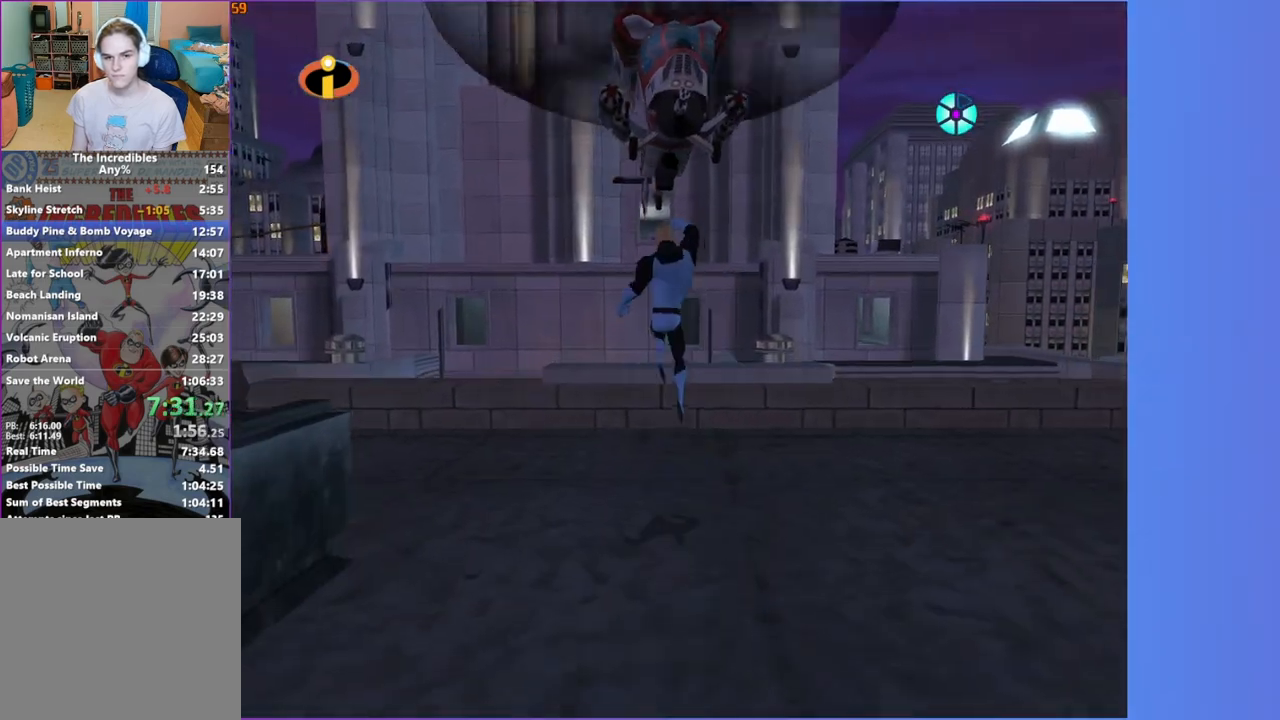
{"dt_ms": 500, "buttons": [], "left_stick": "up", "right_stick": "center", "events": []}
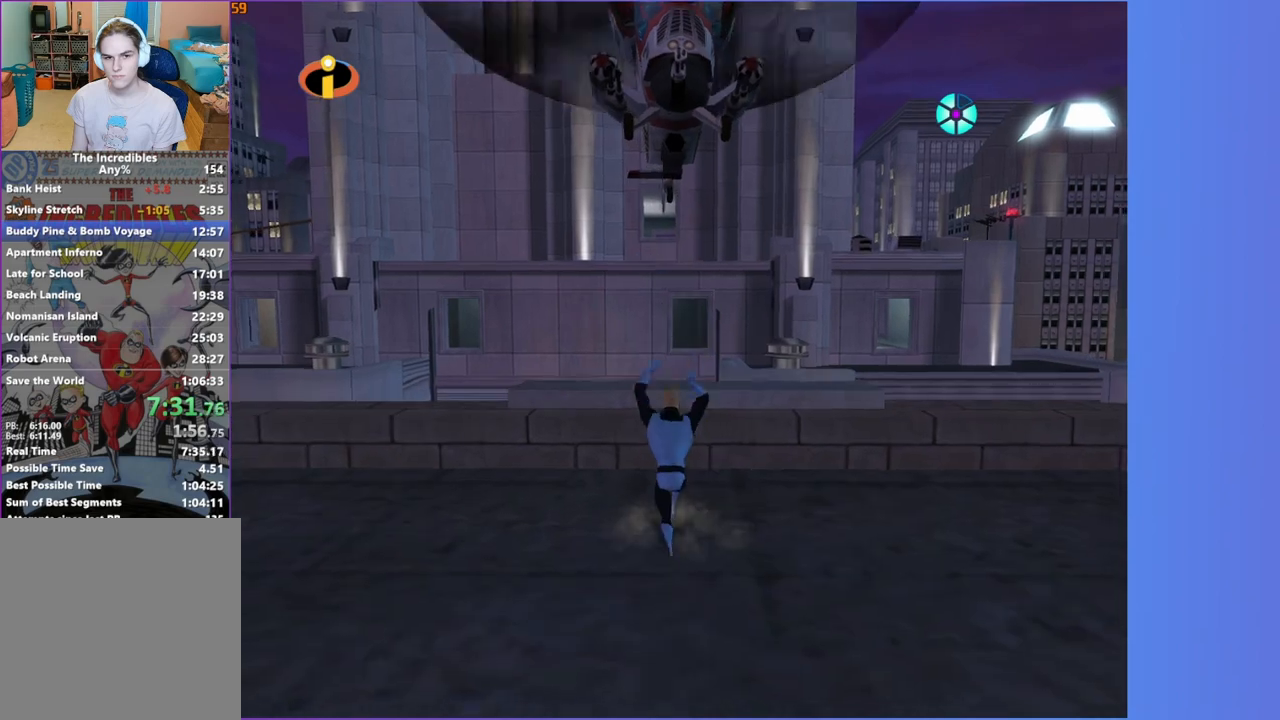
{"dt_ms": 500, "buttons": [], "left_stick": "center", "right_stick": "center", "events": [[50, "left_stick", "left"], [217, "left_stick", "center"]]}
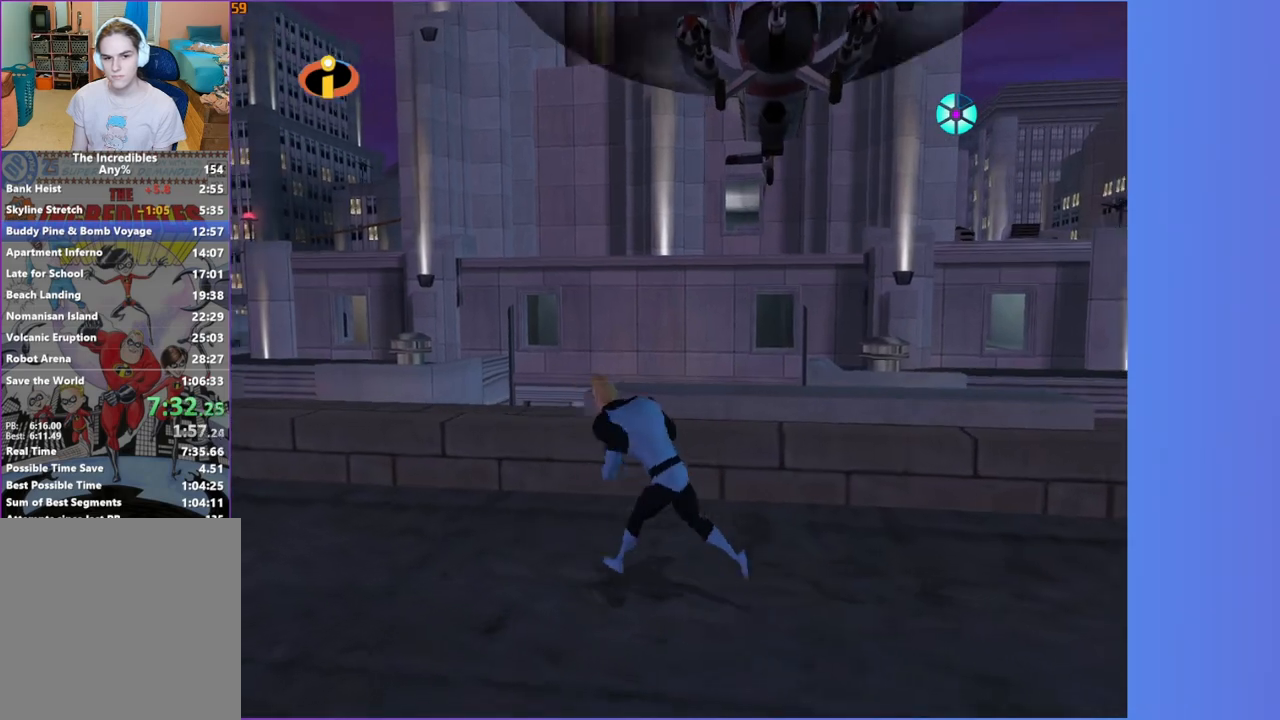
{"dt_ms": 500, "buttons": [], "left_stick": "down-left", "right_stick": "center", "events": [[83, "left_stick", "down-left"], [217, "right_stick", "left"], [250, "left_stick", "center"], [300, "right_stick", "center"], [450, "left_stick", "down-left"]]}
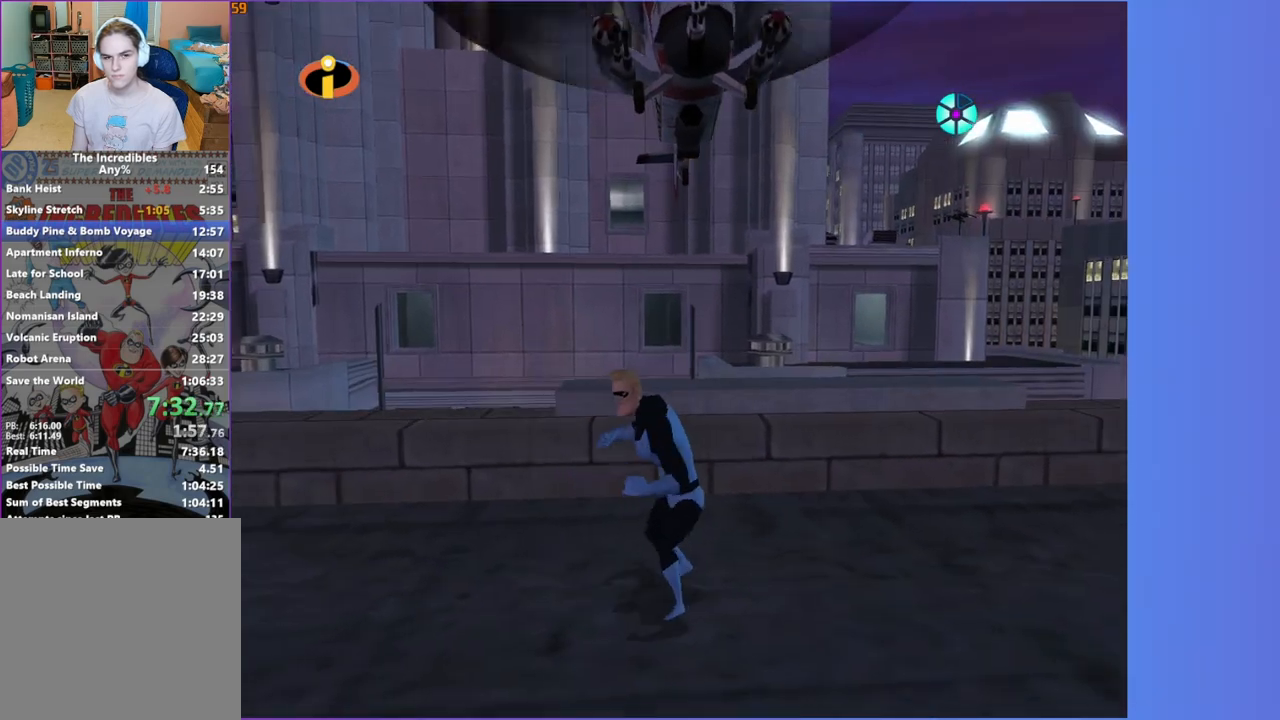
{"dt_ms": 500, "buttons": [], "left_stick": "center", "right_stick": "center", "events": [[83, "left_stick", "center"]]}
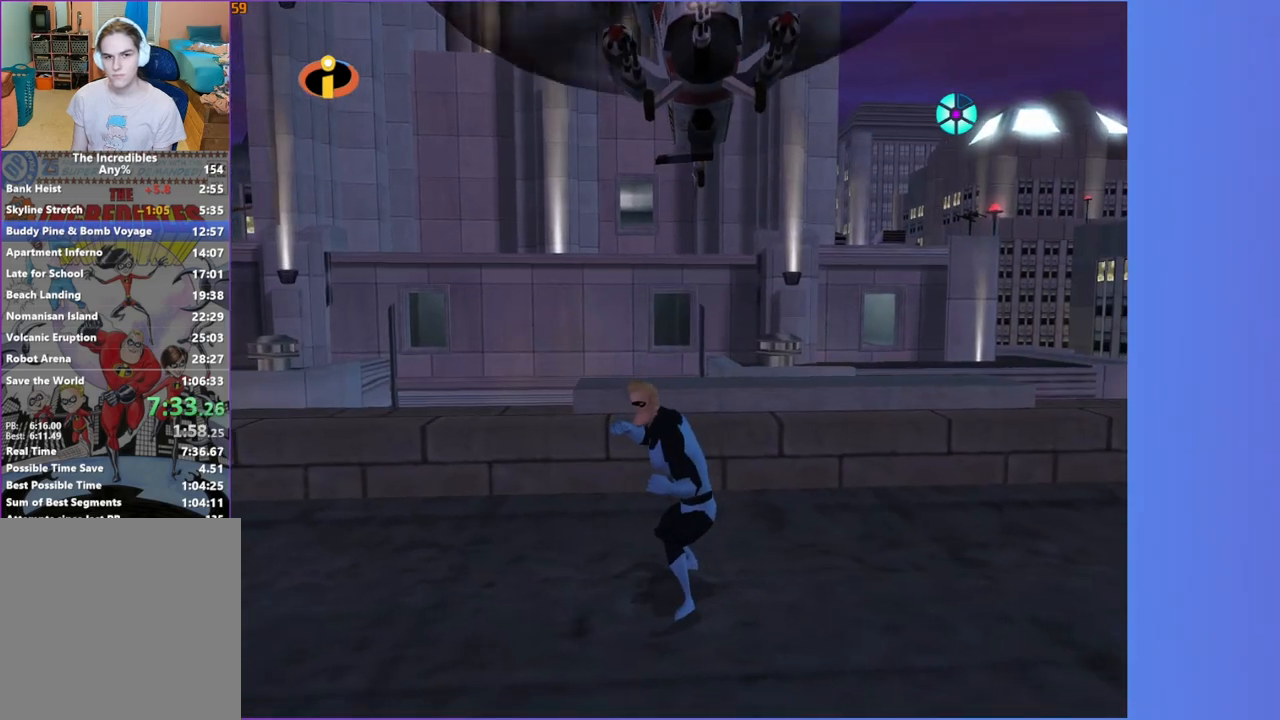
{"dt_ms": 500, "buttons": [], "left_stick": "down", "right_stick": "center", "events": [[500, "left_stick", "down"]]}
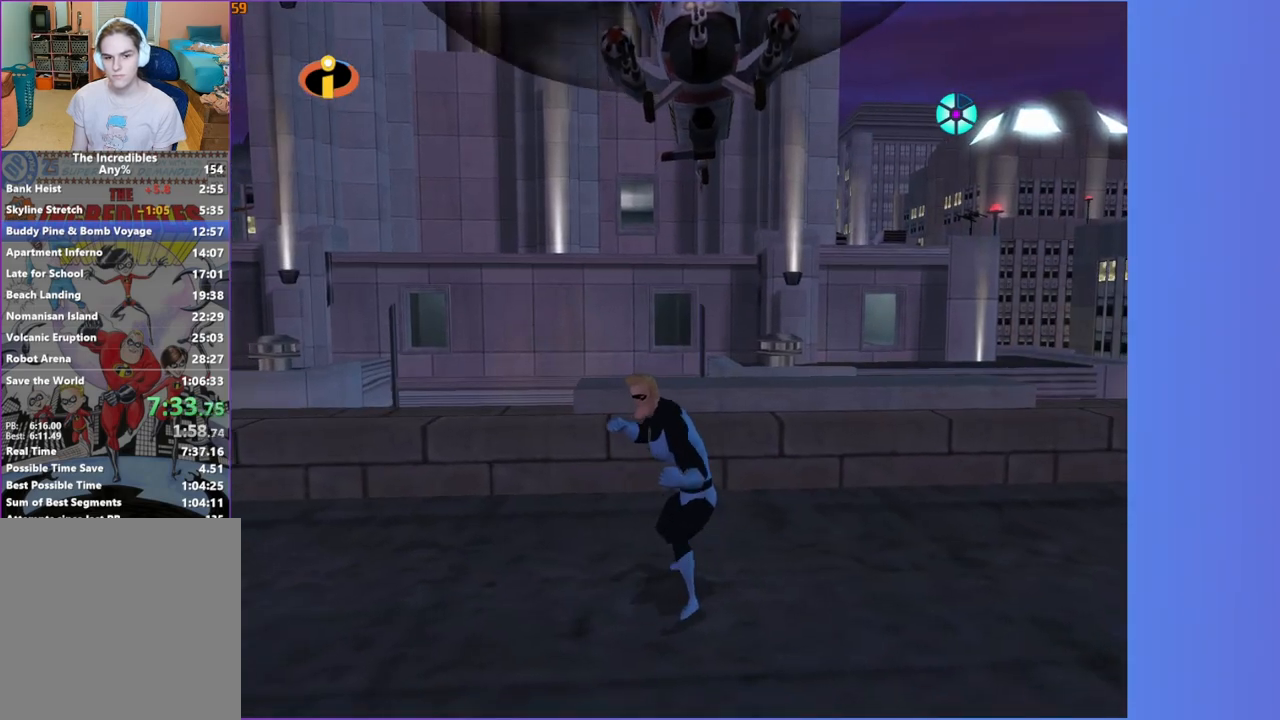
{"dt_ms": 500, "buttons": [], "left_stick": "down", "right_stick": "center", "events": [[133, "left_stick", "center"], [417, "left_stick", "down"]]}
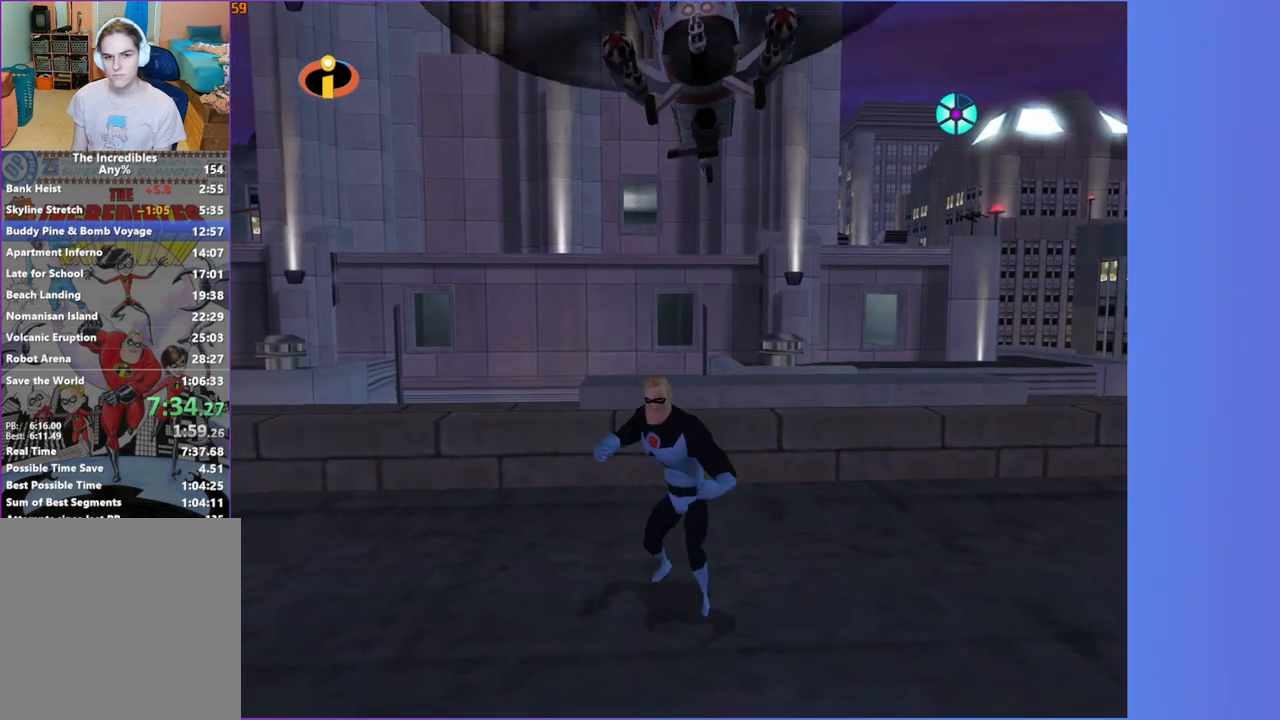
{"dt_ms": 500, "buttons": [], "left_stick": "center", "right_stick": "center", "events": [[50, "left_stick", "center"], [133, "left_stick", "down"], [250, "left_stick", "center"]]}
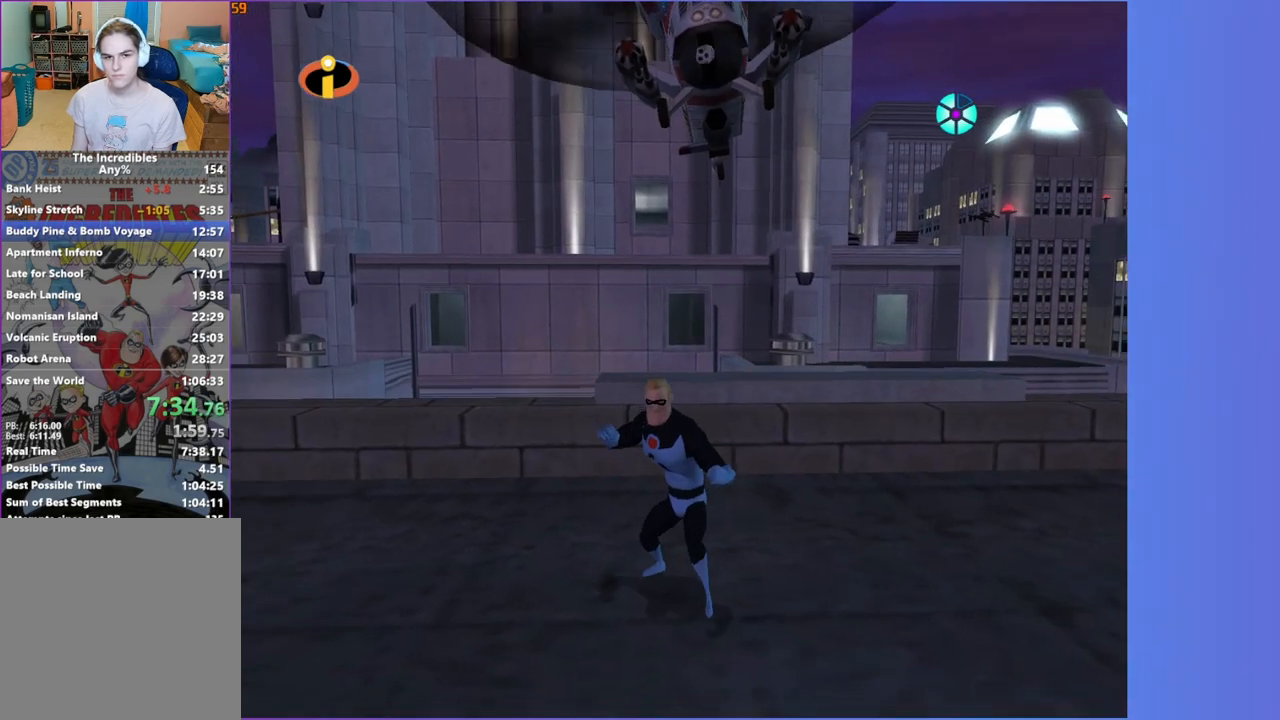
{"dt_ms": 500, "buttons": [], "left_stick": "center", "right_stick": "center", "events": []}
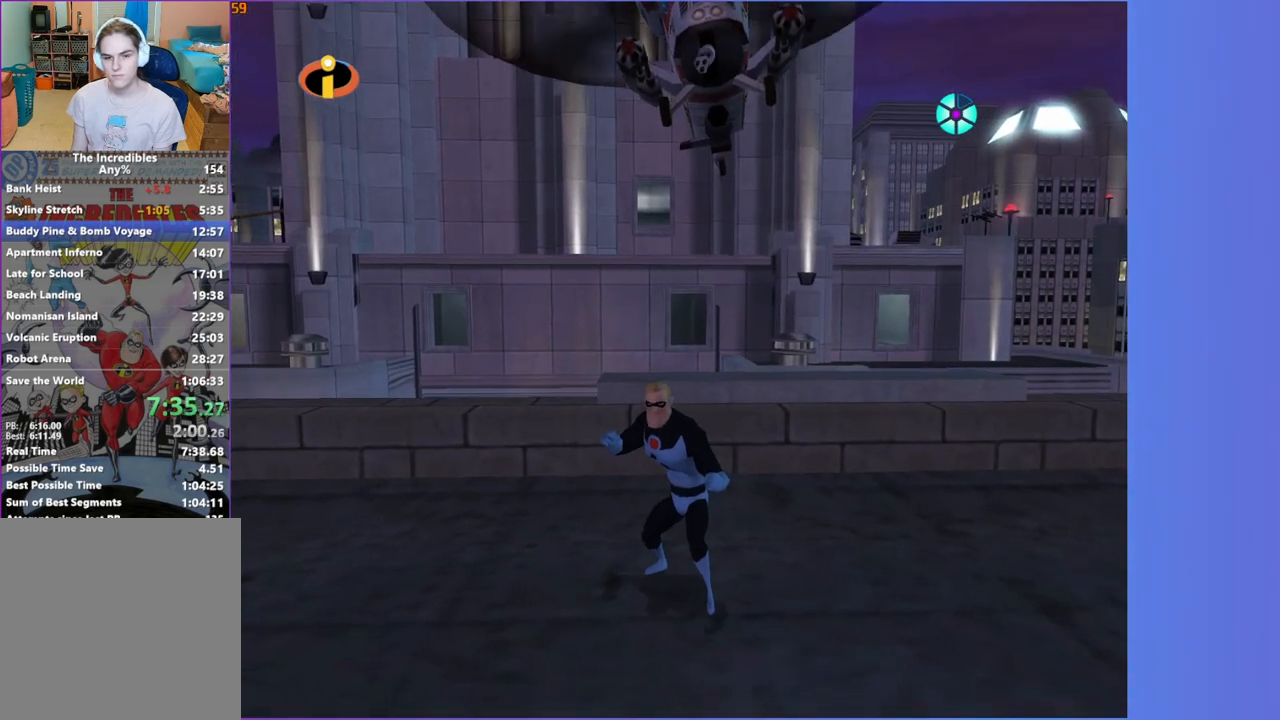
{"dt_ms": 500, "buttons": [], "left_stick": "down", "right_stick": "center", "events": [[33, "left_stick", "down"], [200, "left_stick", "center"], [417, "left_stick", "down"]]}
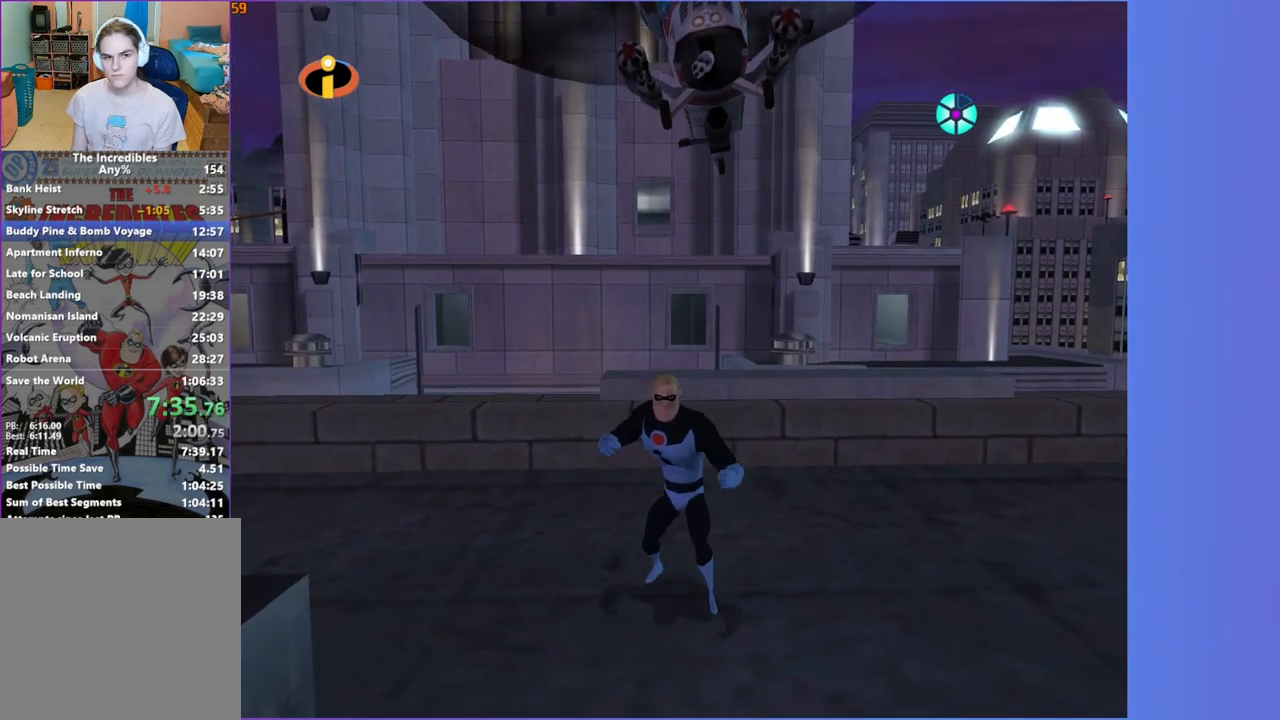
{"dt_ms": 500, "buttons": [], "left_stick": "center", "right_stick": "center", "events": [[50, "left_stick", "center"], [133, "left_stick", "down"], [250, "left_stick", "center"]]}
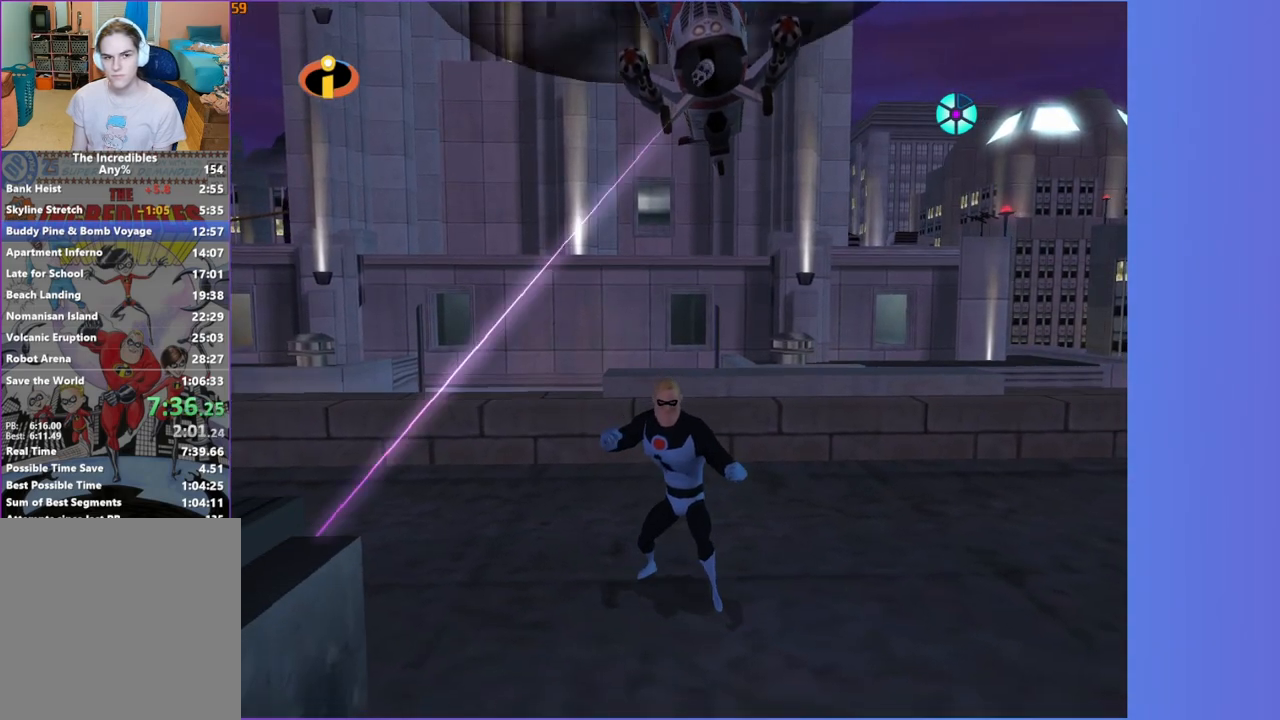
{"dt_ms": 500, "buttons": [], "left_stick": "center", "right_stick": "center", "events": []}
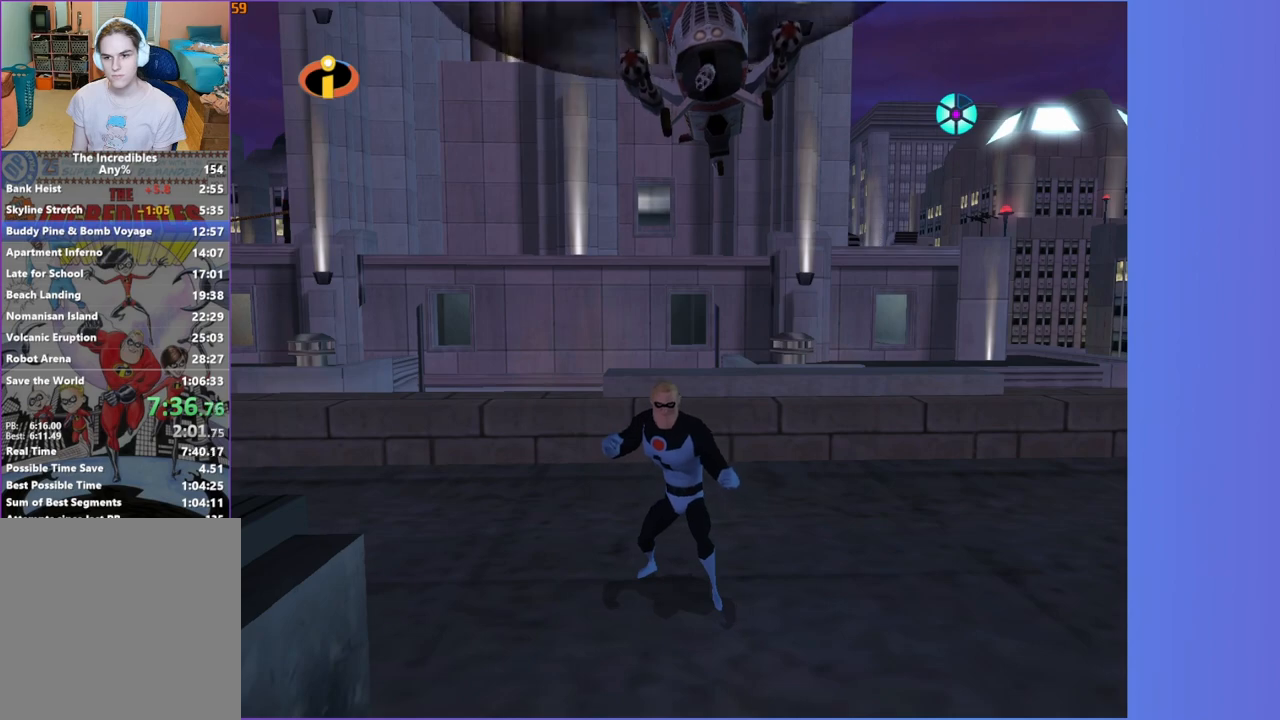
{"dt_ms": 500, "buttons": ["A"], "left_stick": "center", "right_stick": "center", "events": [[83, "A", "down"]]}
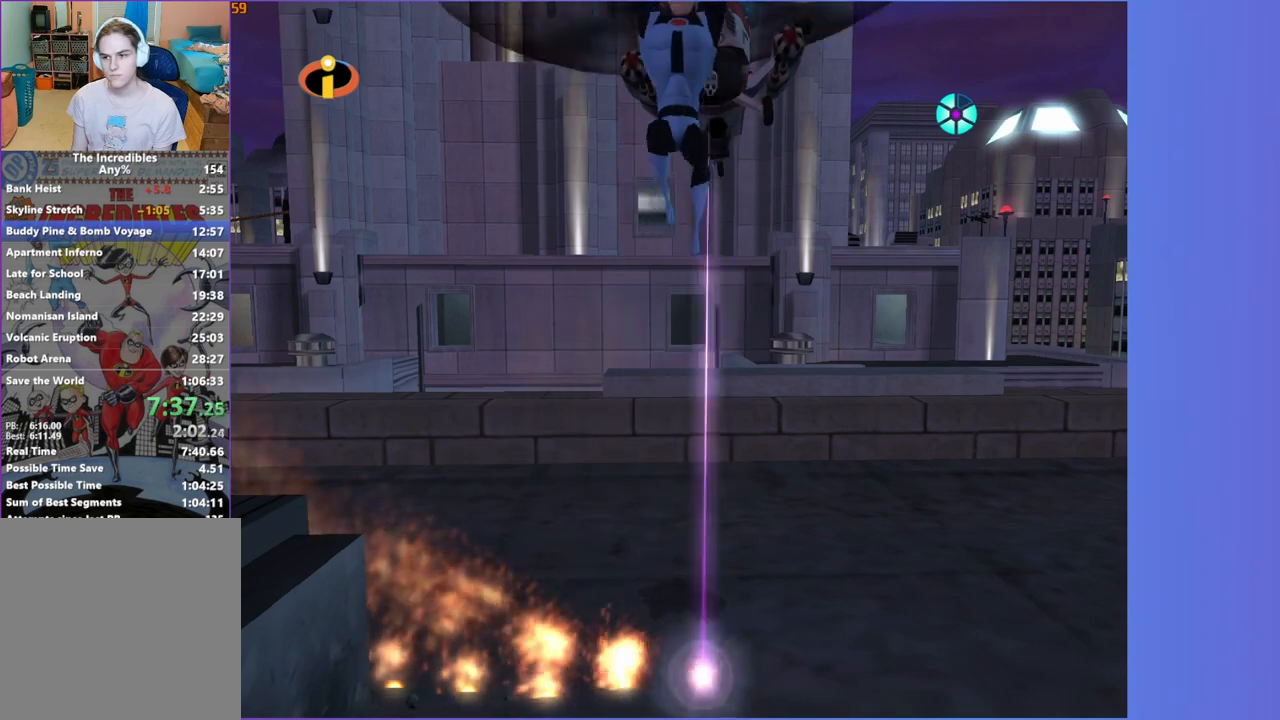
{"dt_ms": 500, "buttons": [], "left_stick": "center", "right_stick": "center", "events": [[383, "A", "up"]]}
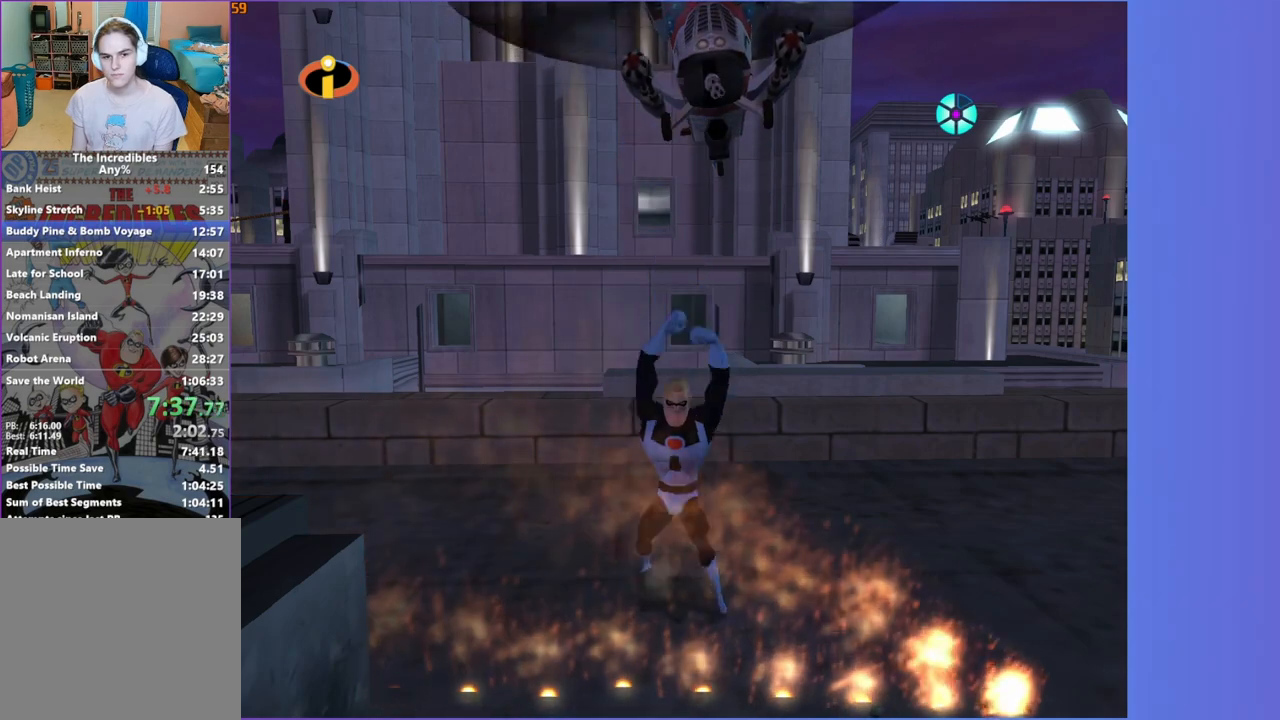
{"dt_ms": 500, "buttons": [], "left_stick": "center", "right_stick": "center", "events": []}
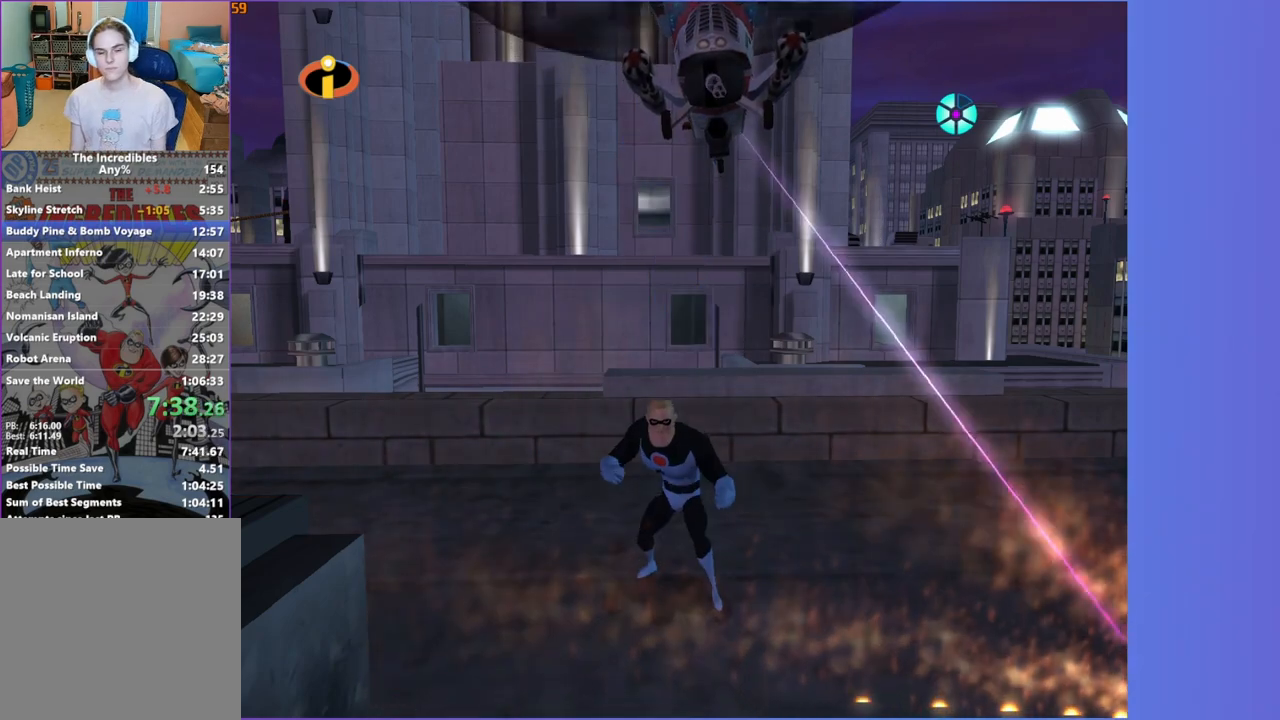
{"dt_ms": 500, "buttons": [], "left_stick": "center", "right_stick": "center", "events": []}